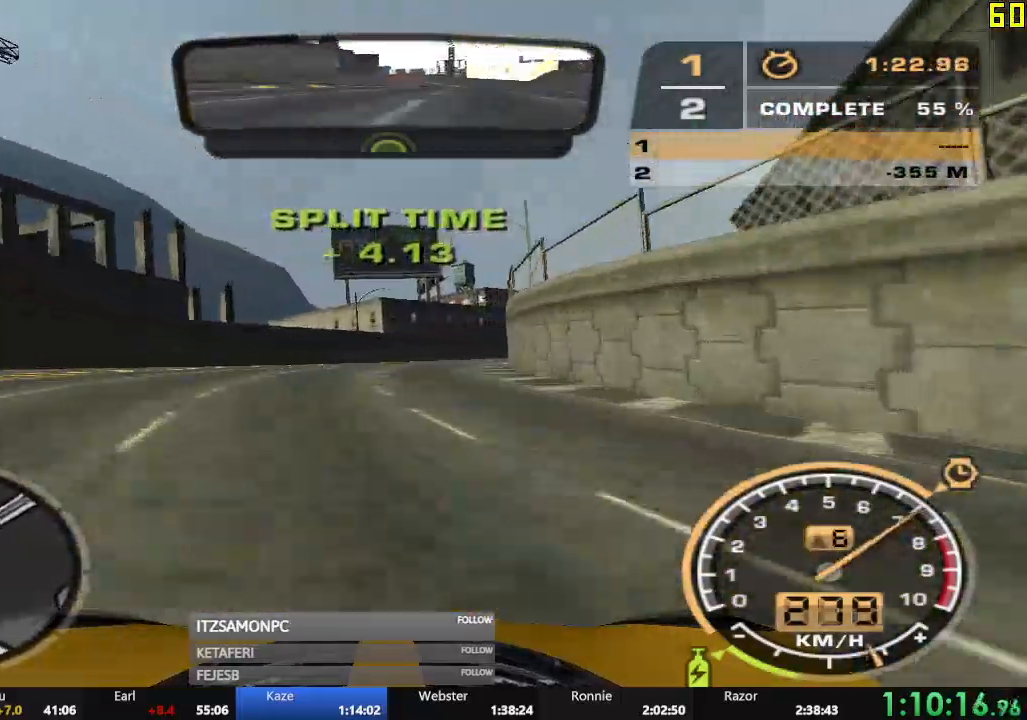
Gameplay with a controller (Xbox layout); each line is a JSON object with the inputs held at the frame after it. "events" lists button and stick changes between this image and that frame as [ms after this image, input, new state], when the widget could be followed in between. Not read: L3 right_stick.
{"buttons": ["R2"], "left_stick": "center", "events": [[384, "left_stick", "center"]]}
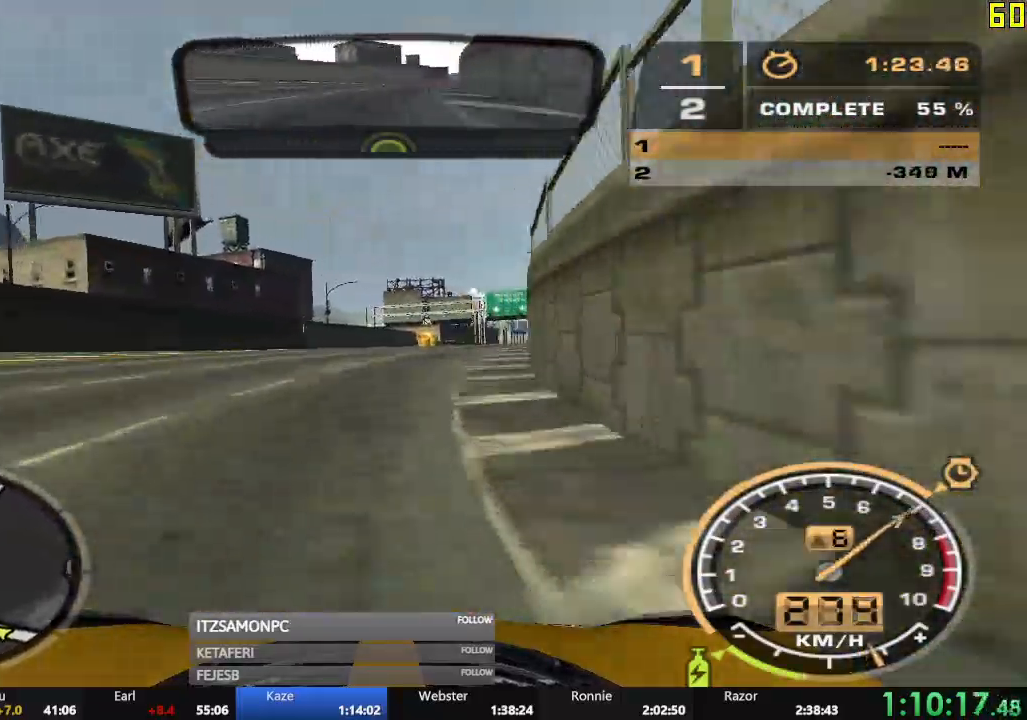
{"buttons": ["R2"], "left_stick": "center", "events": []}
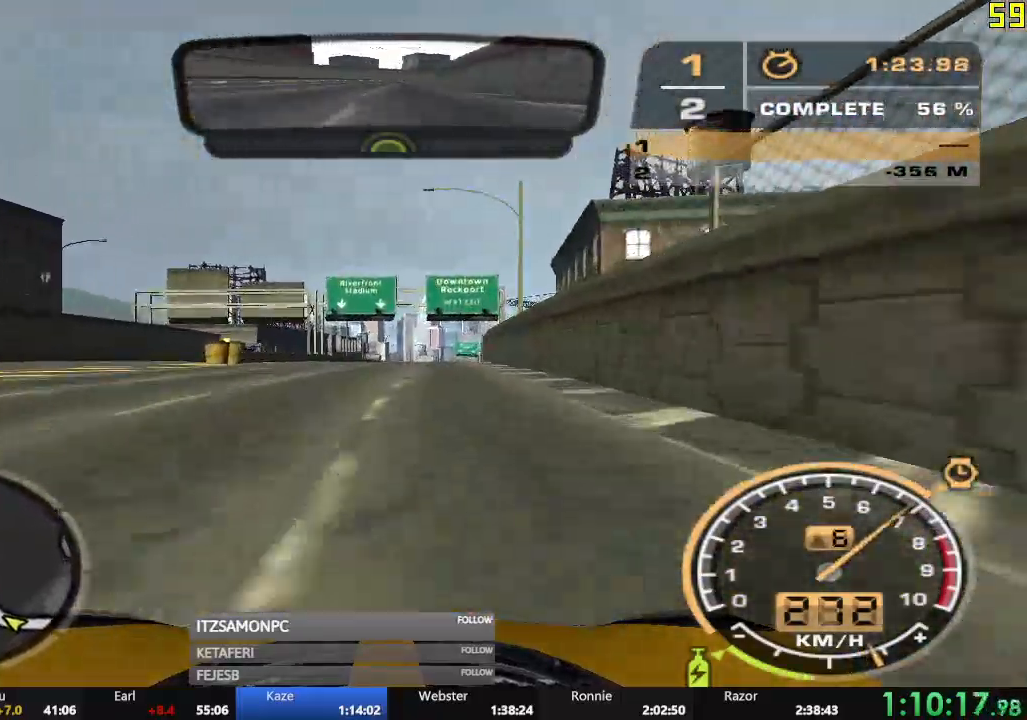
{"buttons": ["R2"], "left_stick": "center", "events": [[250, "left_stick", "left"], [317, "left_stick", "center"]]}
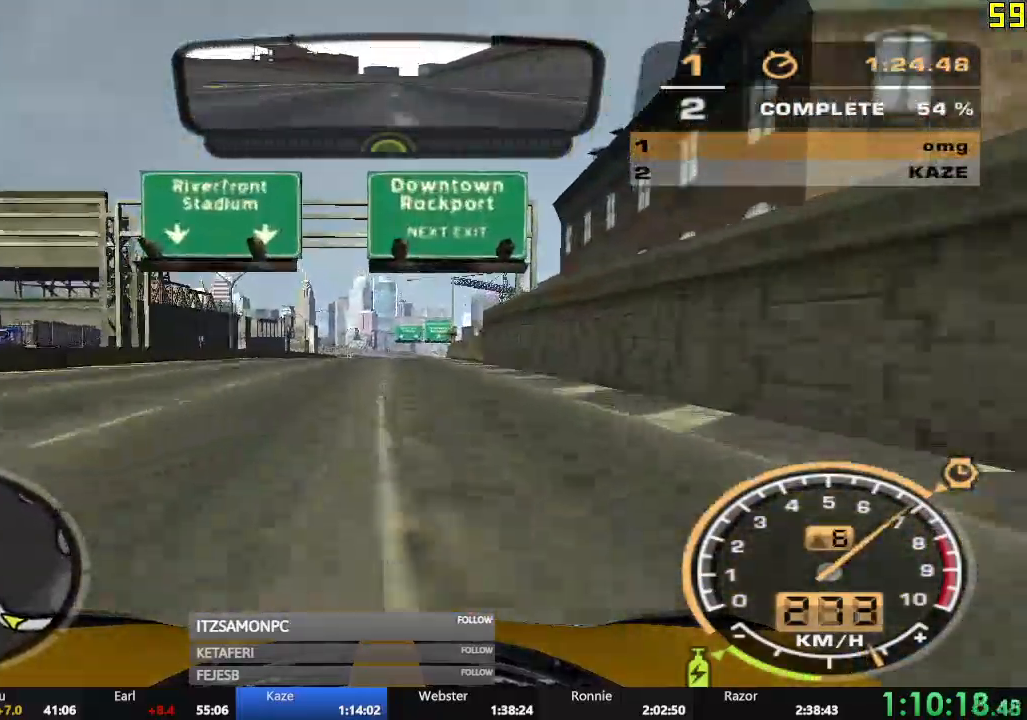
{"buttons": ["R2"], "left_stick": "center", "events": []}
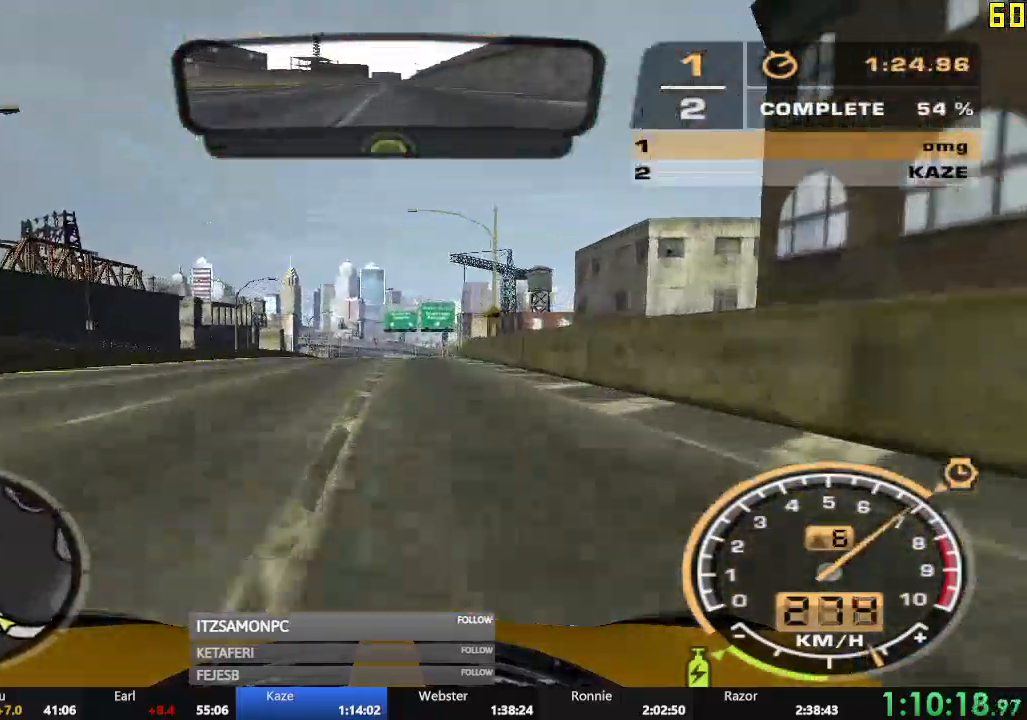
{"buttons": ["R2"], "left_stick": "center", "events": []}
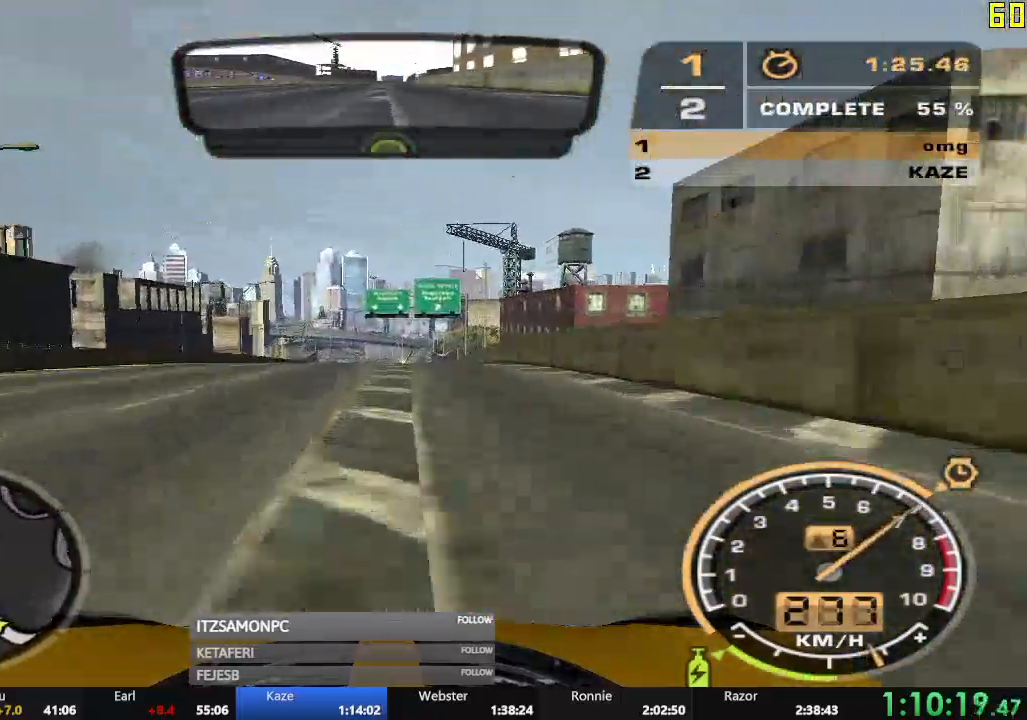
{"buttons": ["R2"], "left_stick": "center", "events": []}
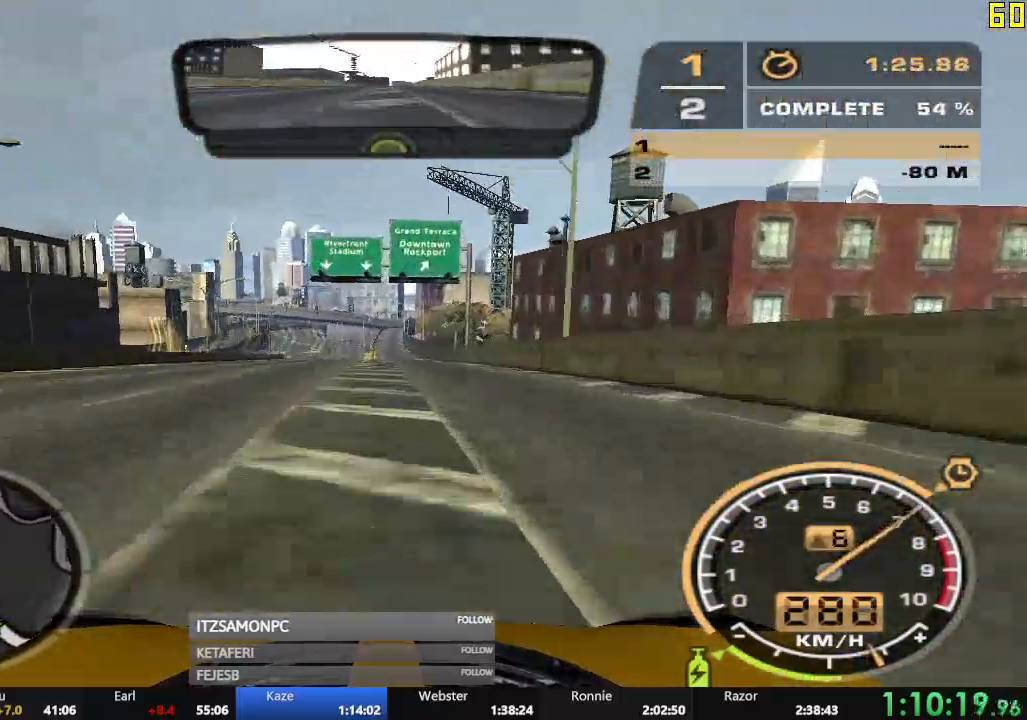
{"buttons": ["R2"], "left_stick": "center", "events": []}
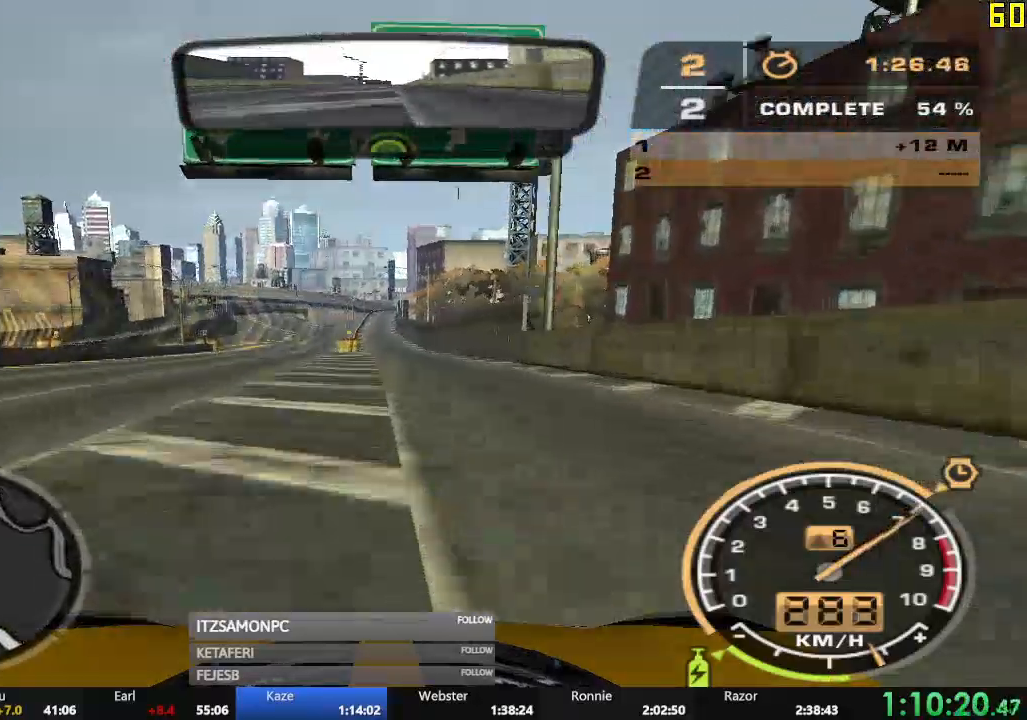
{"buttons": ["R2"], "left_stick": "center", "events": []}
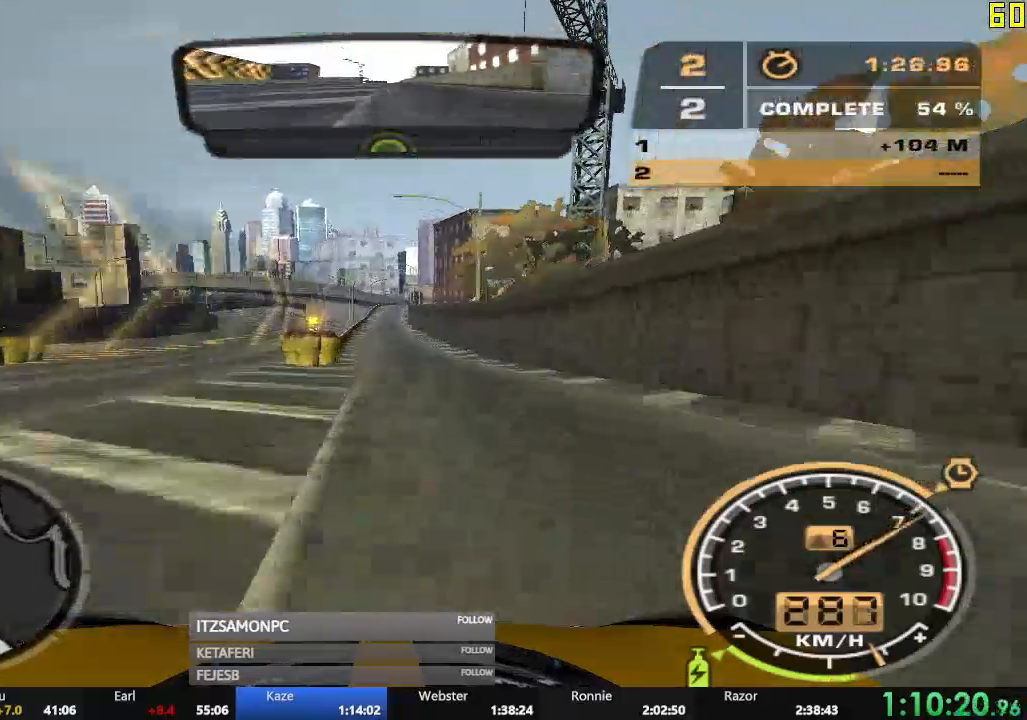
{"buttons": ["R2"], "left_stick": "center", "events": []}
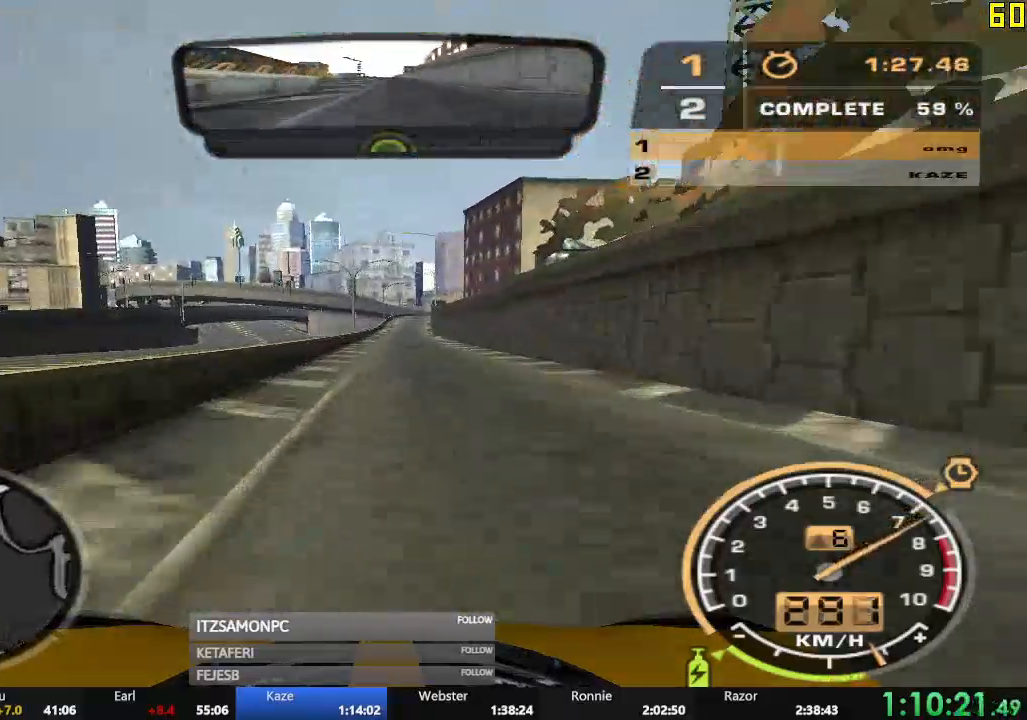
{"buttons": ["R2"], "left_stick": "center", "events": []}
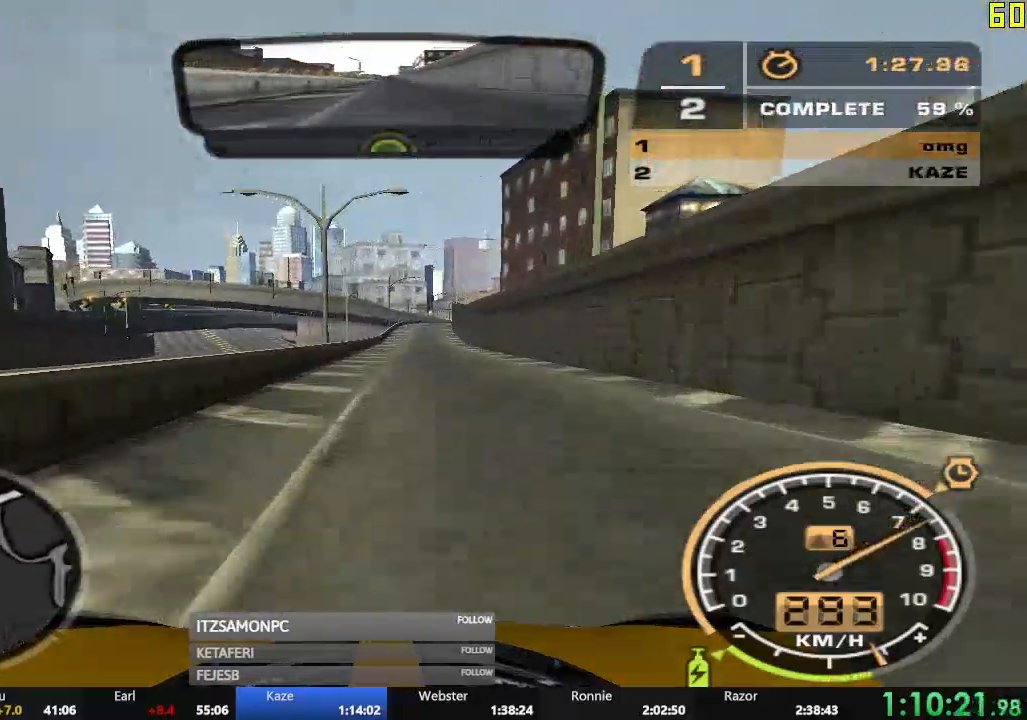
{"buttons": ["R2"], "left_stick": "center", "events": [[34, "left_stick", "right"], [134, "left_stick", "center"]]}
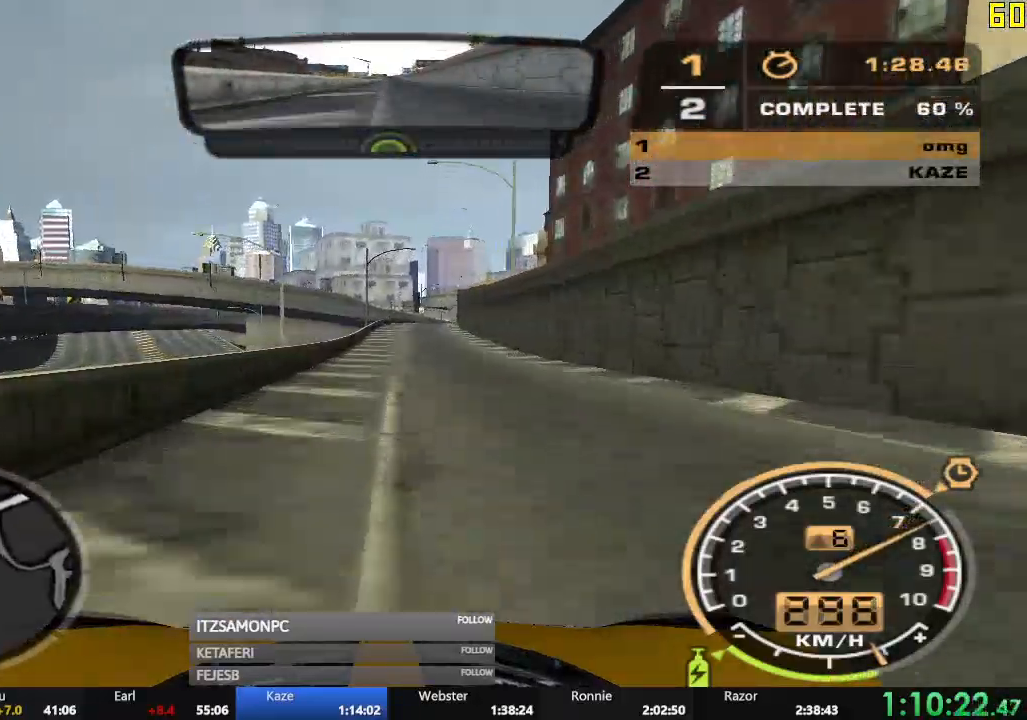
{"buttons": ["R2"], "left_stick": "center", "events": [[317, "left_stick", "right"], [433, "left_stick", "center"]]}
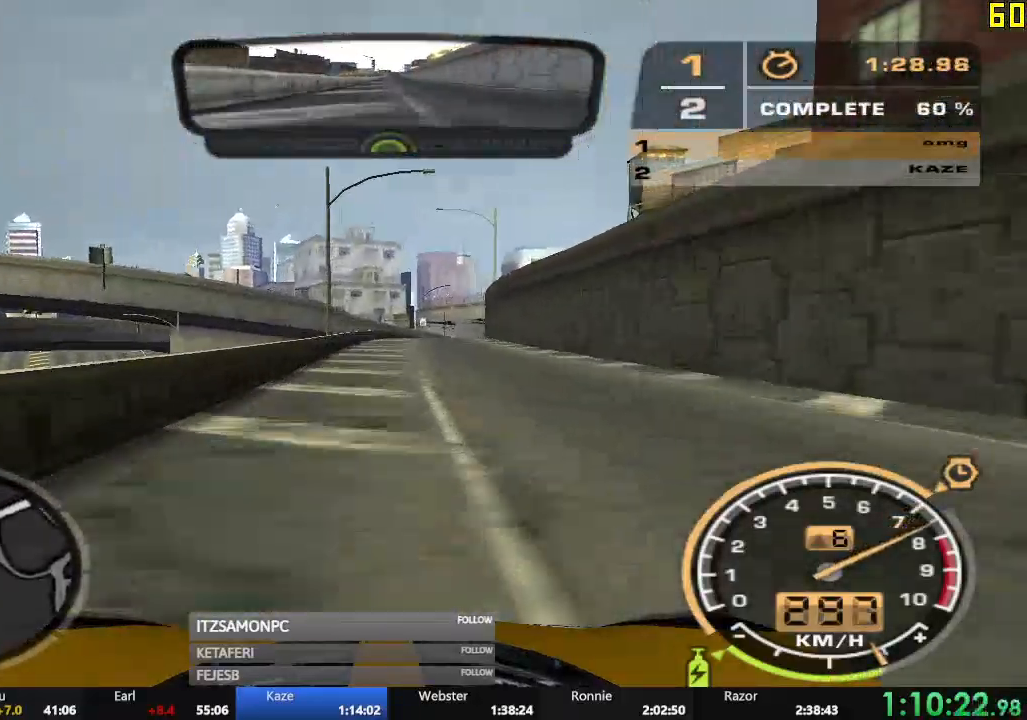
{"buttons": ["R2"], "left_stick": "right", "events": [[50, "left_stick", "right"], [267, "left_stick", "center"], [484, "left_stick", "right"]]}